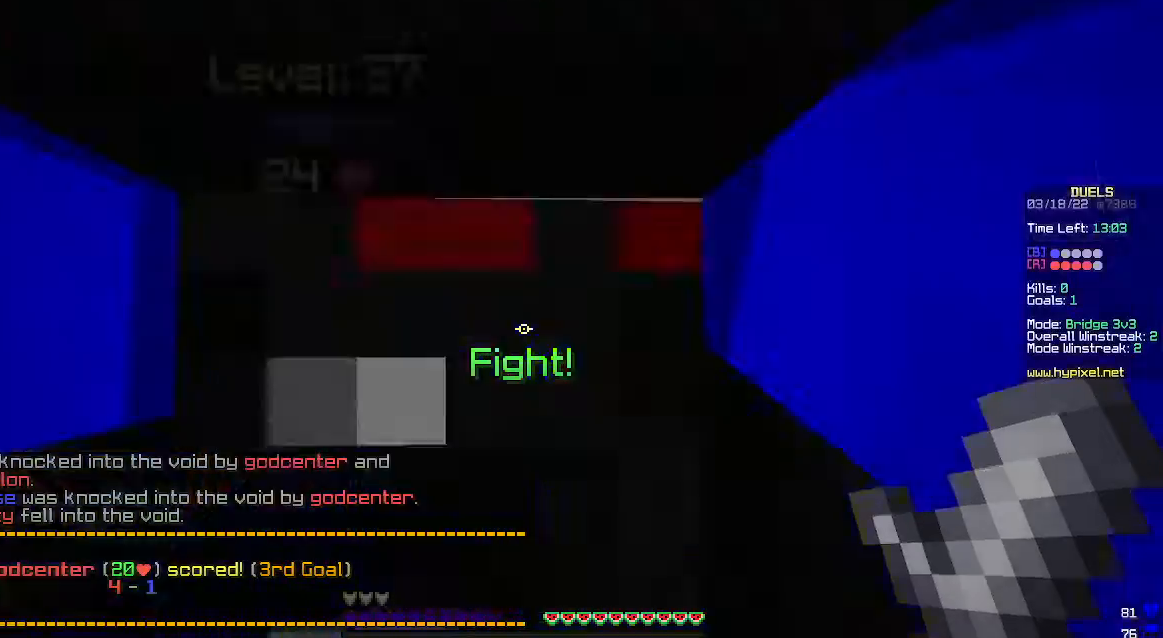
Gameplay with keyboard and mouse; each line is a JSON object with the keys and mouse buttons held at the frame after it. "events" lists presses ("down") and releases ("up") of "a", "d", "s", "space", "w", "mouse_left" and "mouse_right" between this image and that frame as [ms after this image, input, new state], when the widget could be followed in between. "mouse_left", "mouse_right" = the "left", "right" buttons of the "mouse" list. No other keys are recorded. Fast repeated clicks can show as one long hold. Mouse movement is not recorded.
{"keys": ["w"], "mouse": [], "events": [[333, "w", "down"]]}
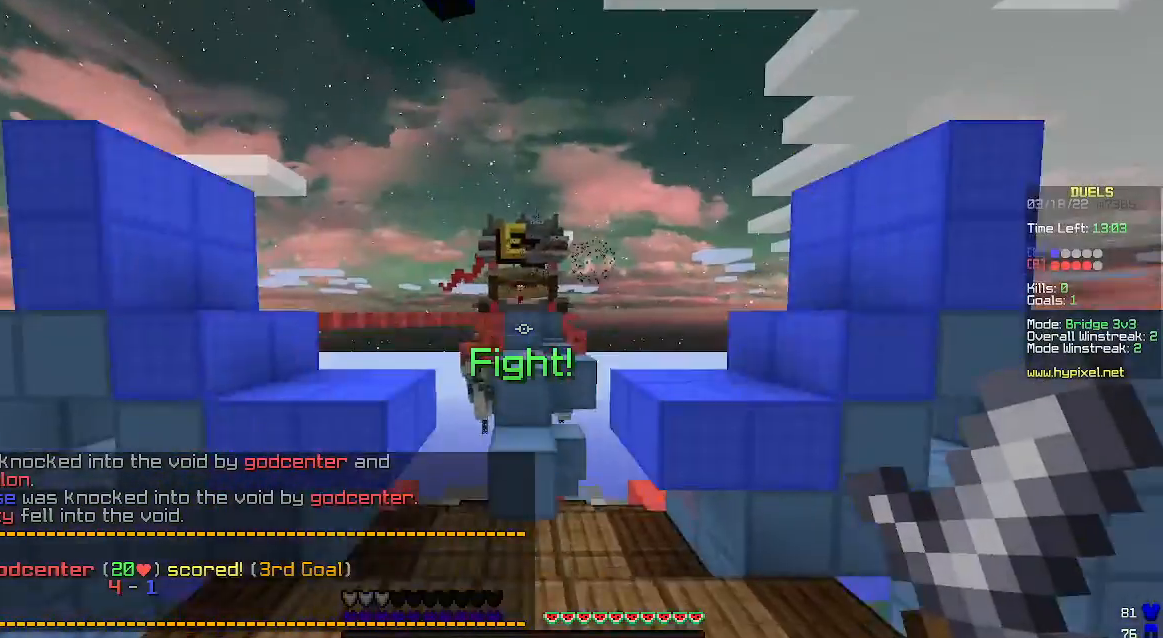
{"keys": ["w"], "mouse": [], "events": [[367, "space", "down"], [467, "space", "up"]]}
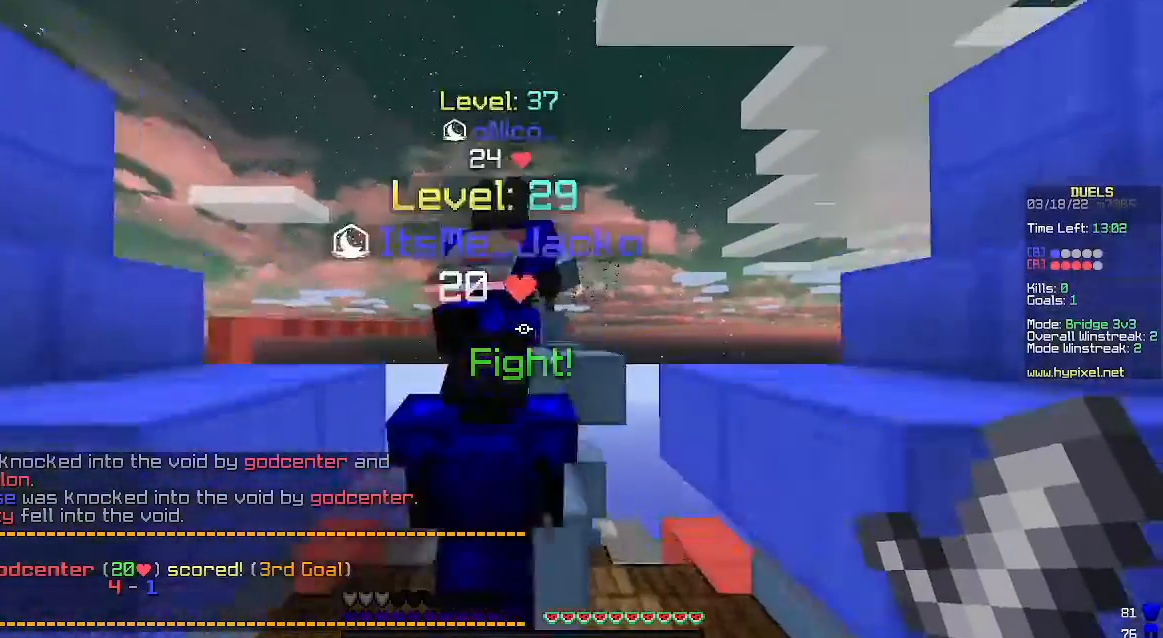
{"keys": ["space", "w"], "mouse": [], "events": [[333, "space", "down"]]}
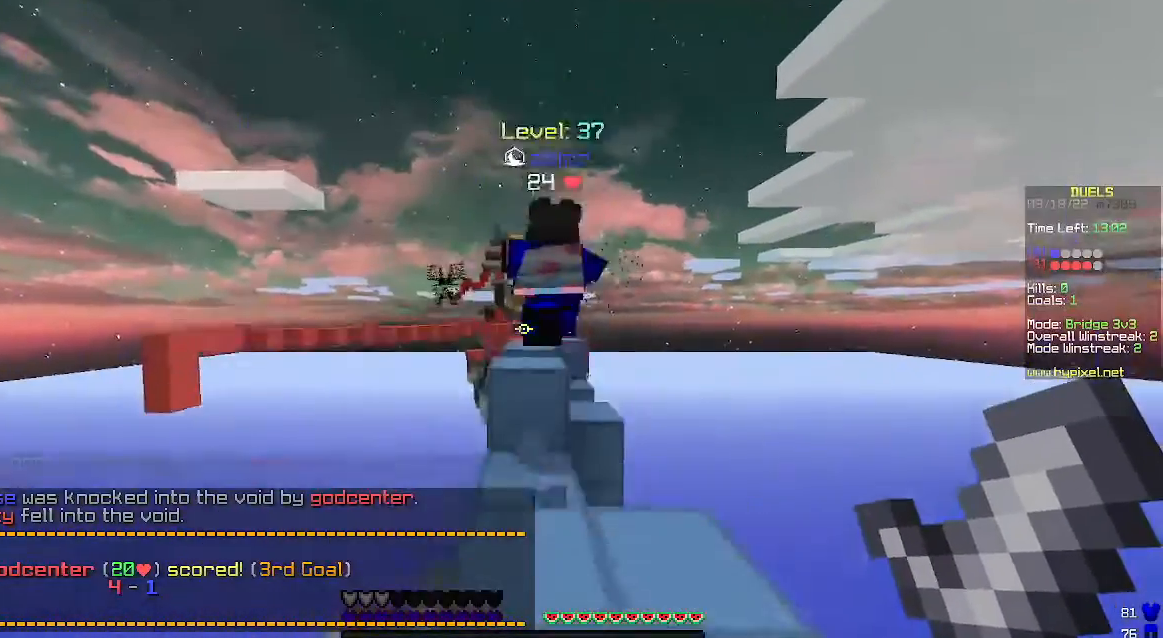
{"keys": ["space", "w"], "mouse": [], "events": []}
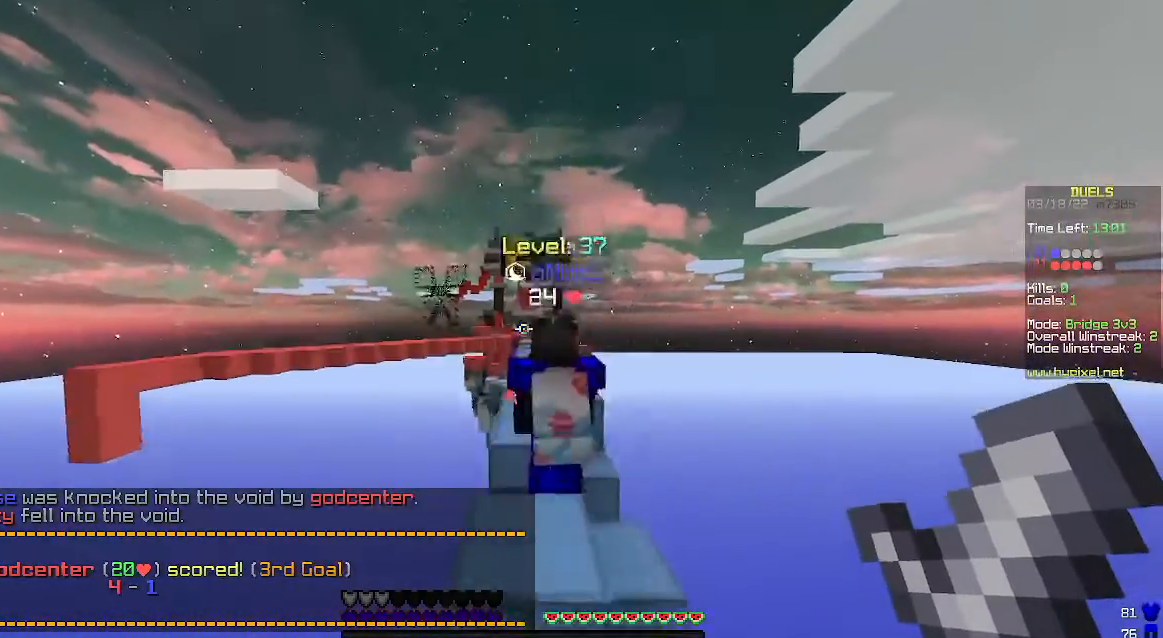
{"keys": ["space", "w"], "mouse": [], "events": []}
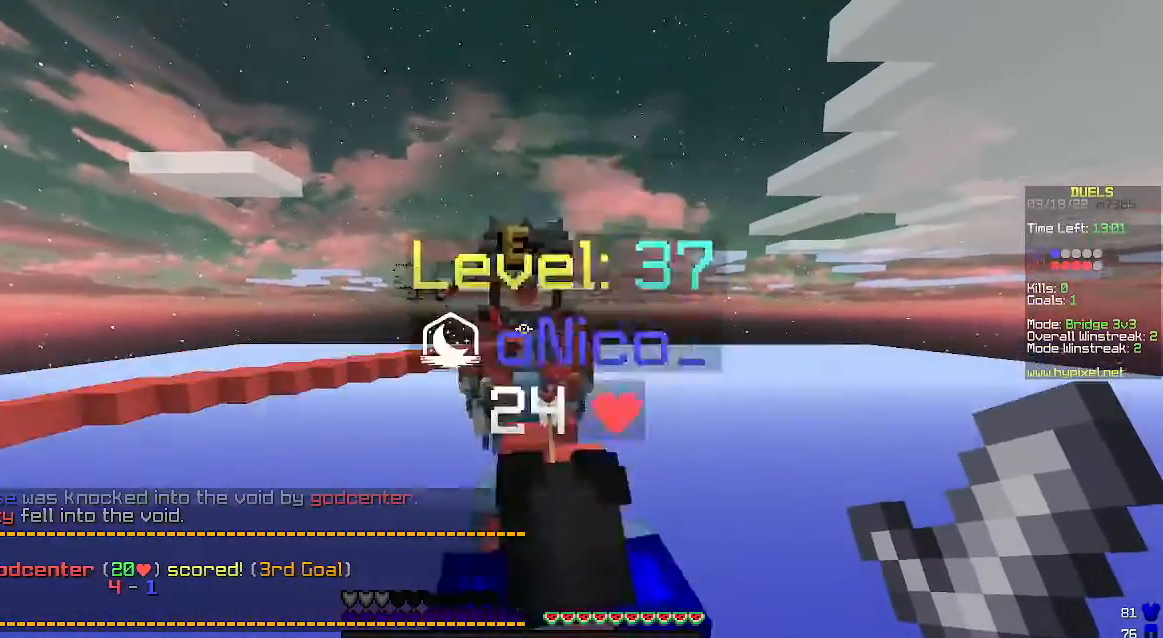
{"keys": ["space", "w"], "mouse": [], "events": []}
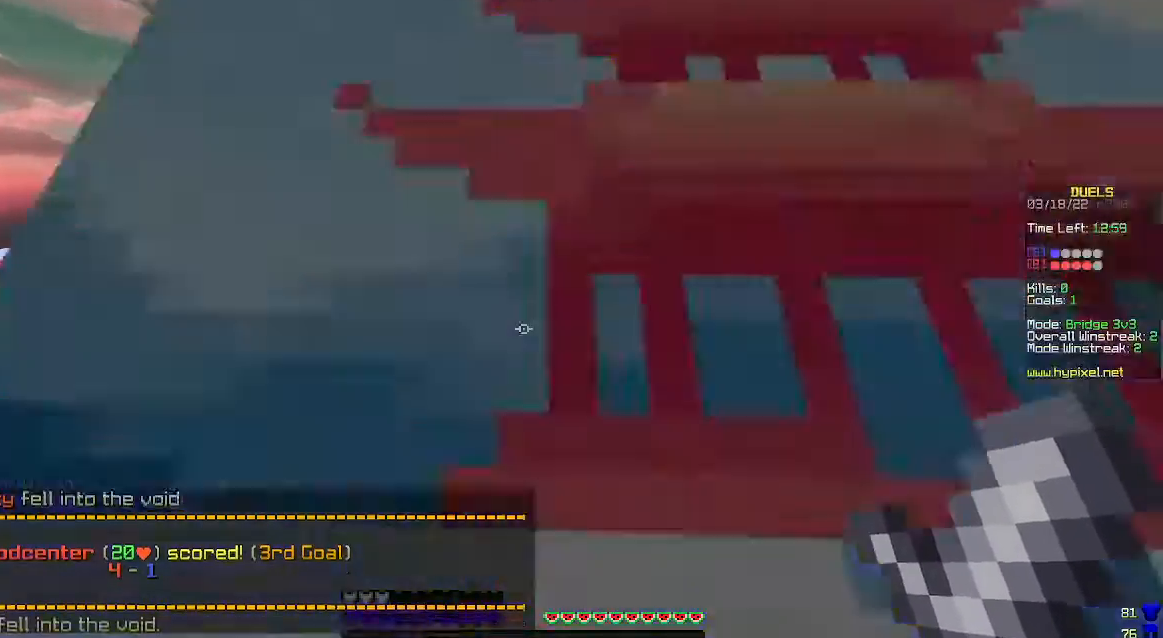
{"keys": ["space", "w"], "mouse": [], "events": []}
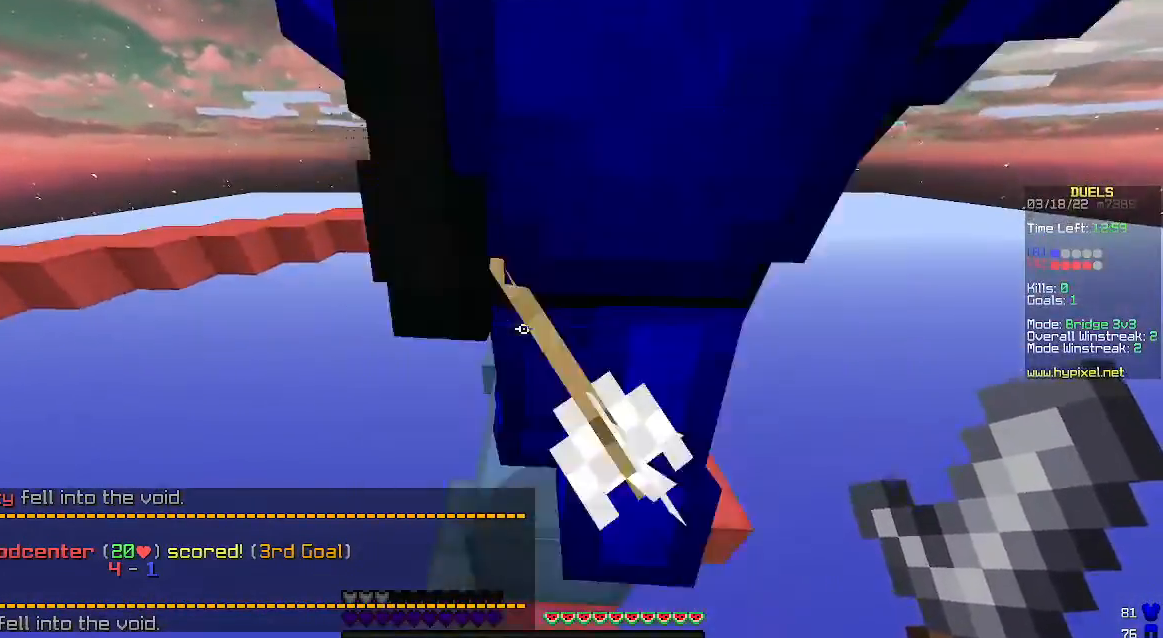
{"keys": ["space", "w"], "mouse": [], "events": []}
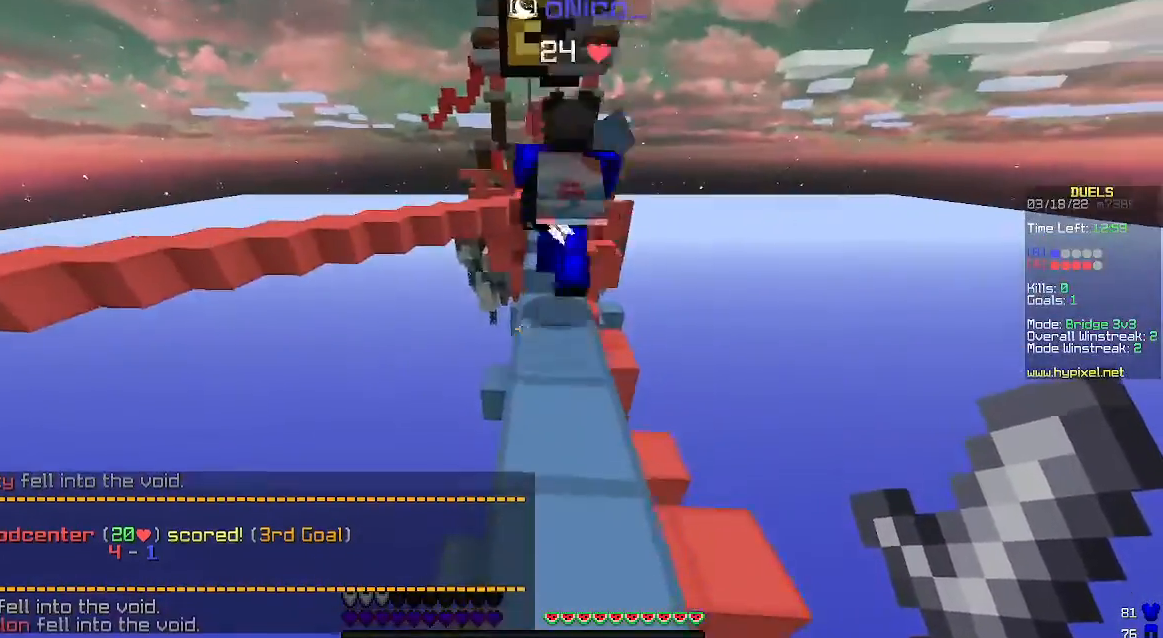
{"keys": ["space", "w"], "mouse": [], "events": []}
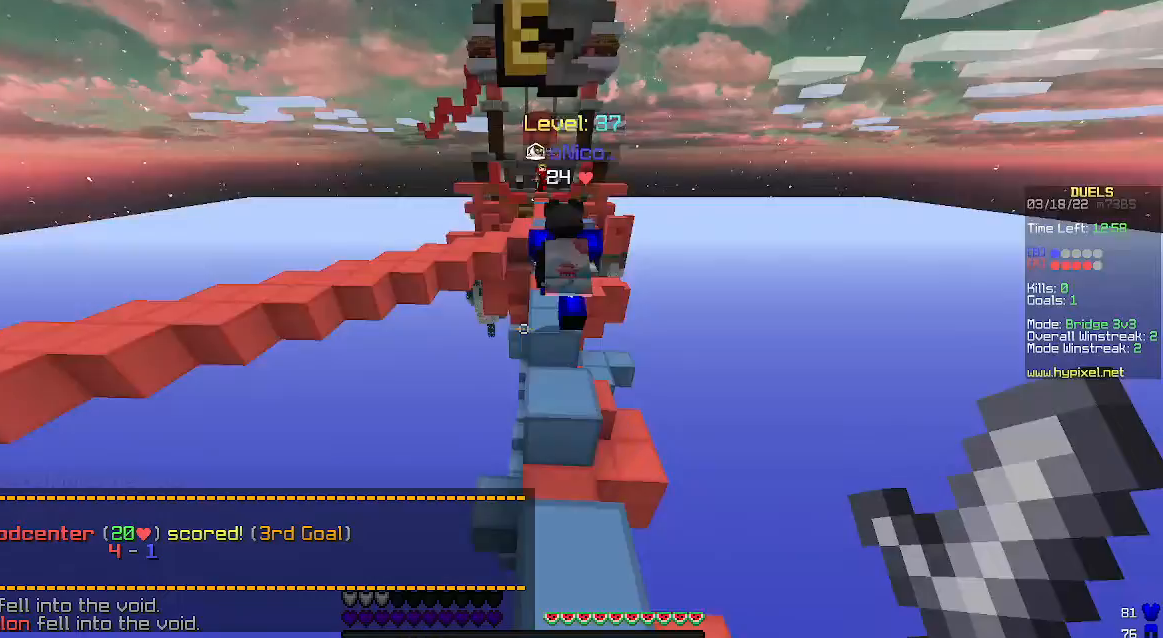
{"keys": ["space", "w"], "mouse": [], "events": []}
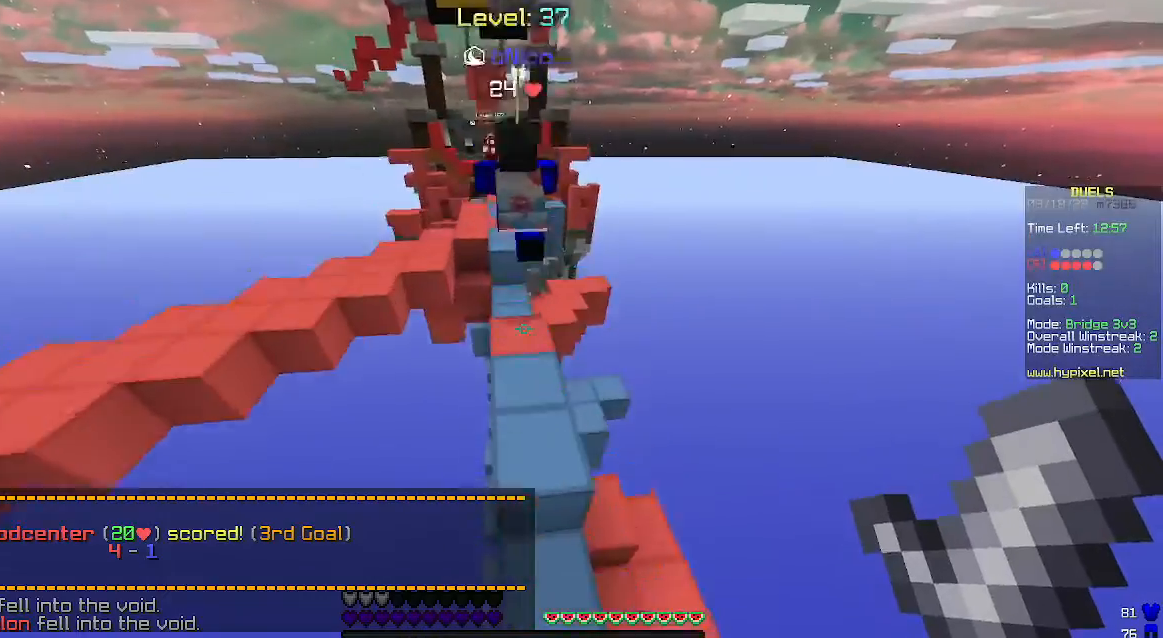
{"keys": ["w"], "mouse": [], "events": [[400, "space", "up"]]}
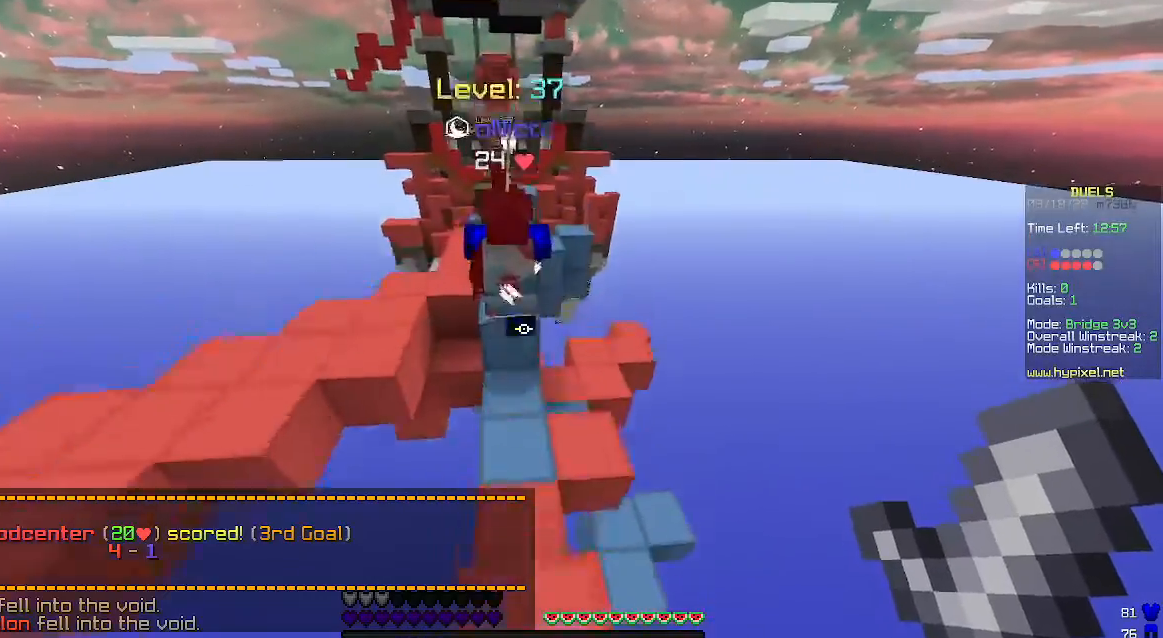
{"keys": ["space", "w"], "mouse": [], "events": [[300, "space", "down"]]}
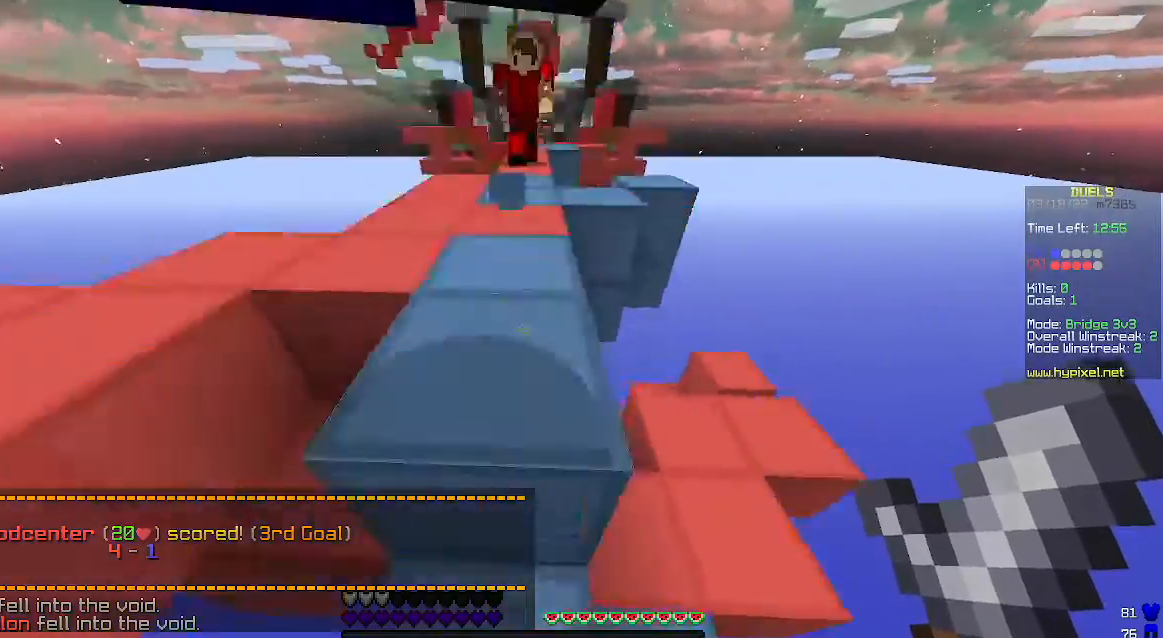
{"keys": ["space", "w"], "mouse": [], "events": []}
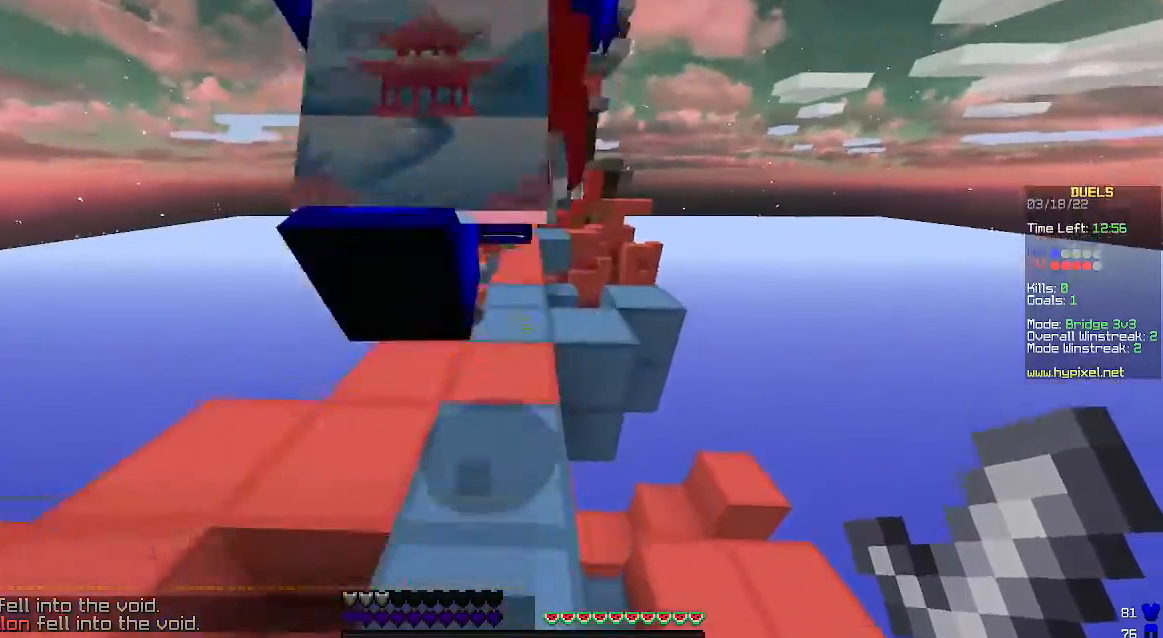
{"keys": ["space", "w"], "mouse": [], "events": []}
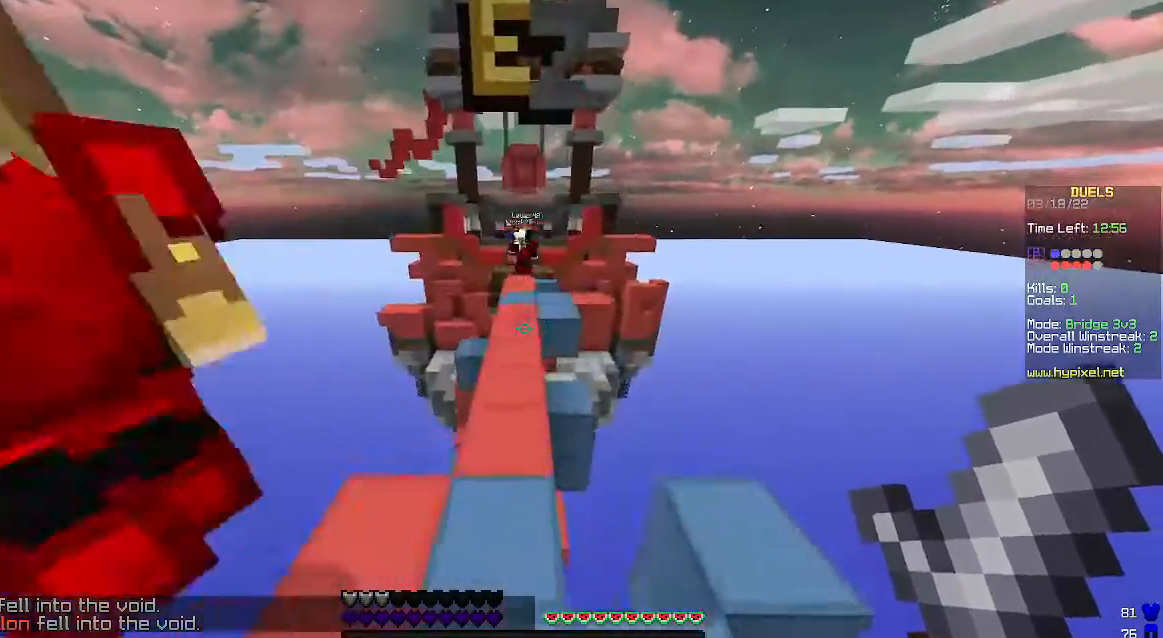
{"keys": ["space", "w"], "mouse": [], "events": [[200, "mouse_left", "down"], [267, "mouse_left", "up"]]}
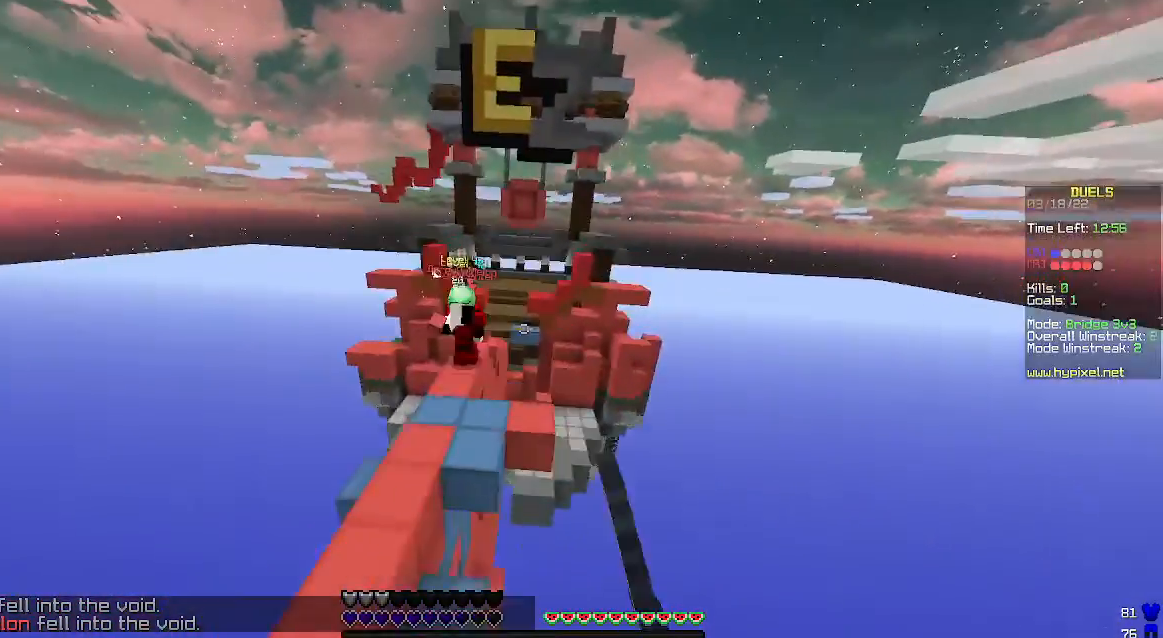
{"keys": ["a", "space", "w"], "mouse": [], "events": [[200, "a", "down"]]}
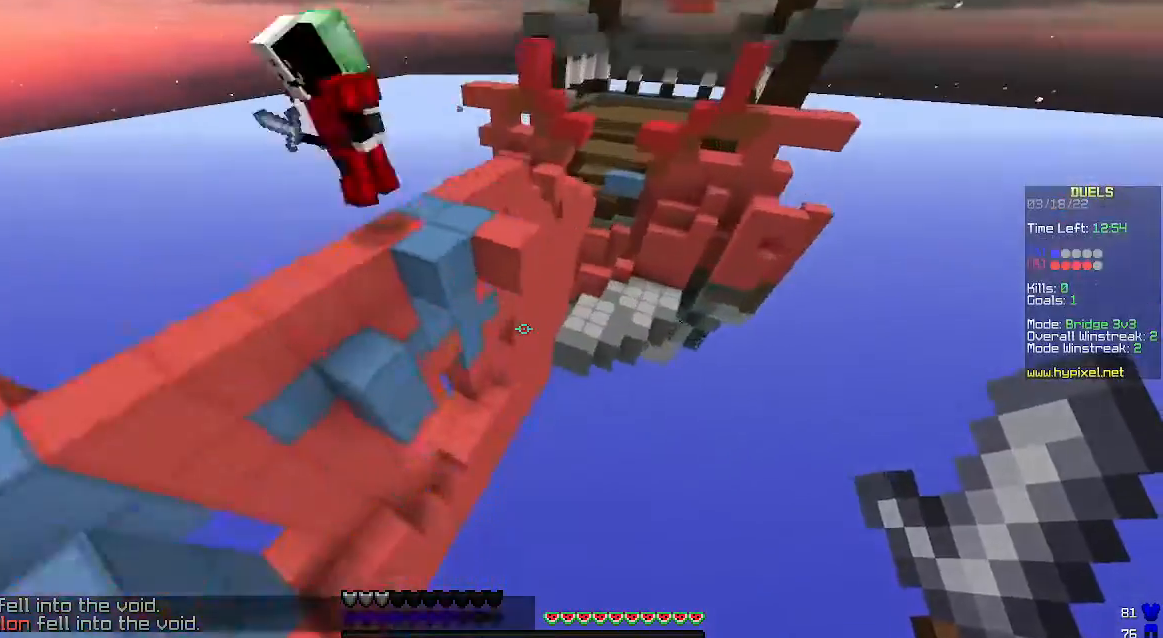
{"keys": ["a", "space", "w"], "mouse": ["right"], "events": [[500, "mouse_right", "down"]]}
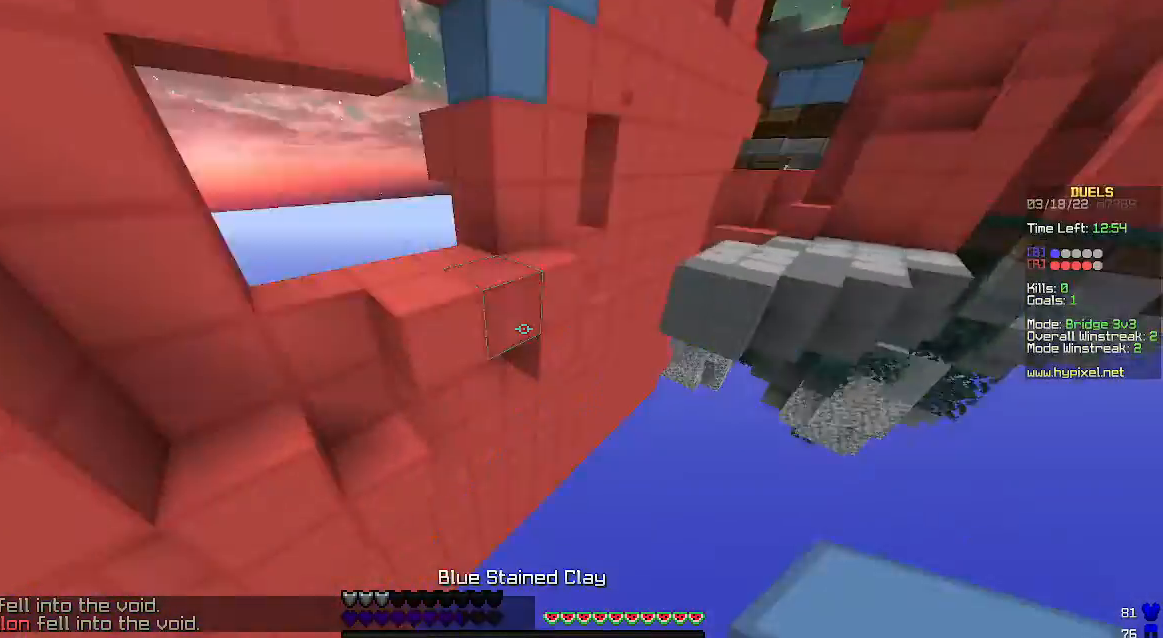
{"keys": ["a", "space", "w"], "mouse": ["right"], "events": []}
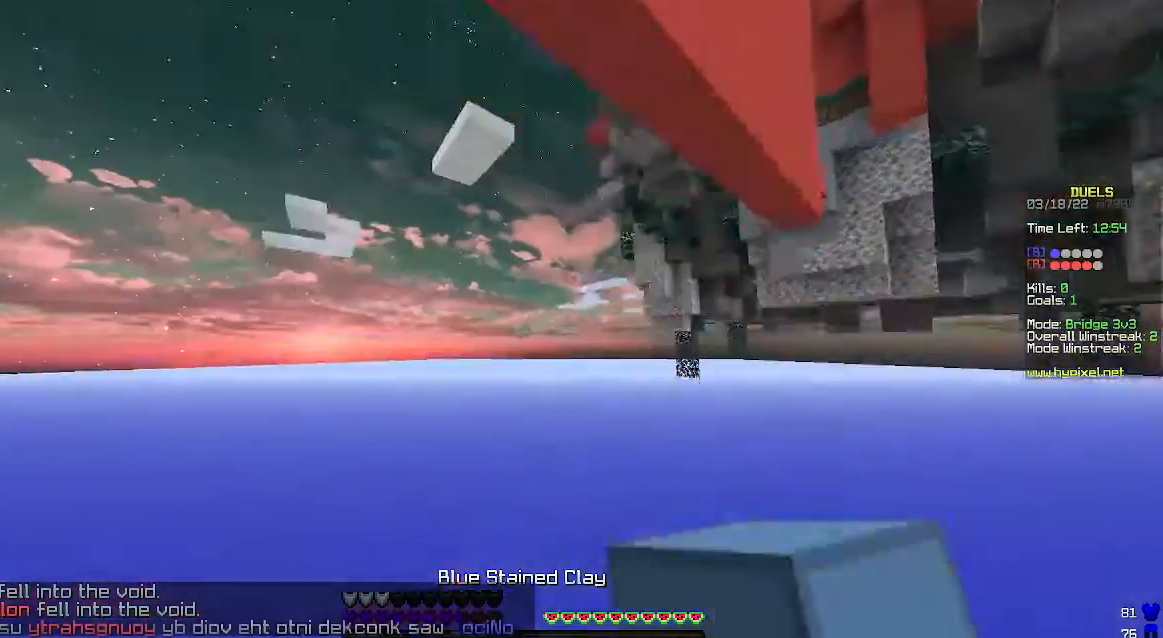
{"keys": ["w"], "mouse": [], "events": [[233, "mouse_right", "up"], [267, "space", "up"], [367, "a", "up"]]}
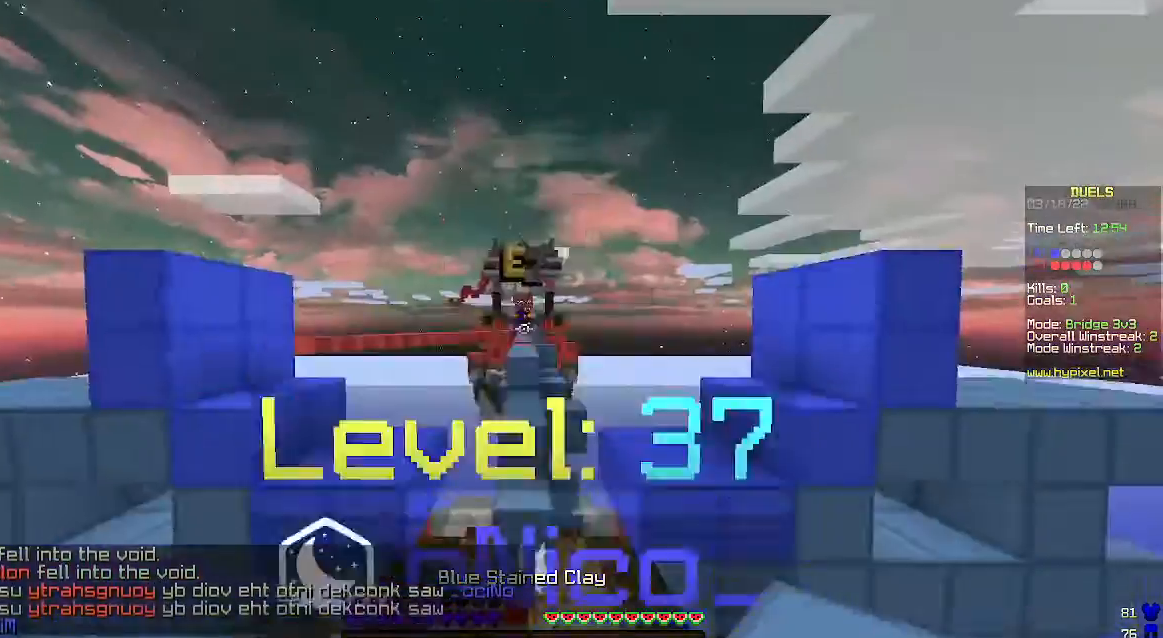
{"keys": ["w"], "mouse": [], "events": []}
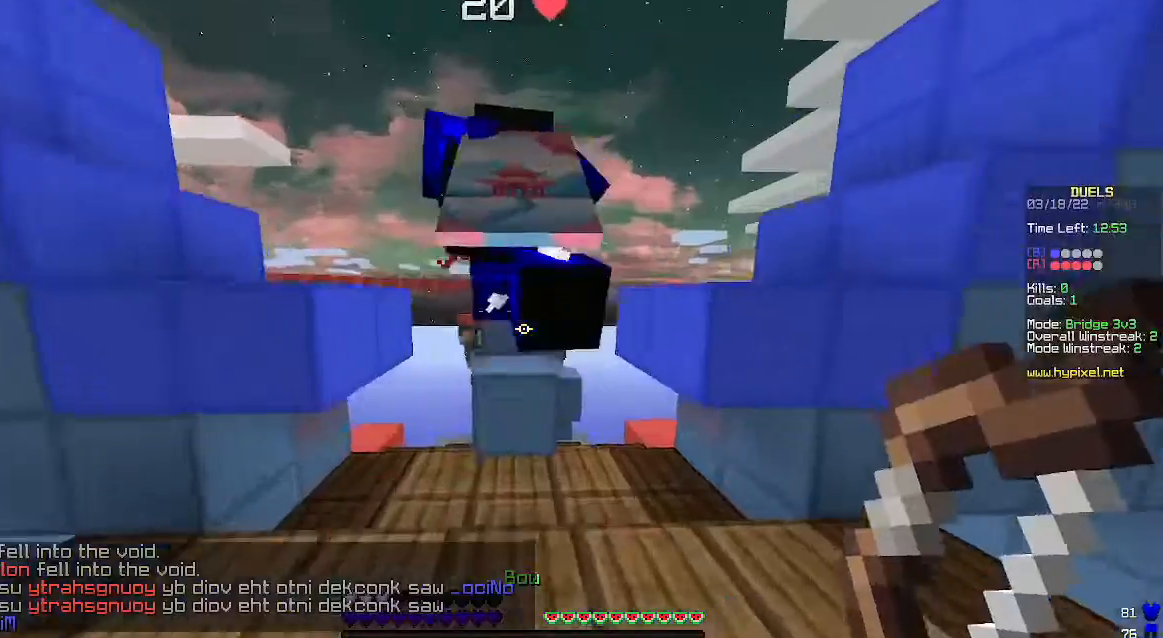
{"keys": ["space", "w"], "mouse": [], "events": [[333, "space", "down"]]}
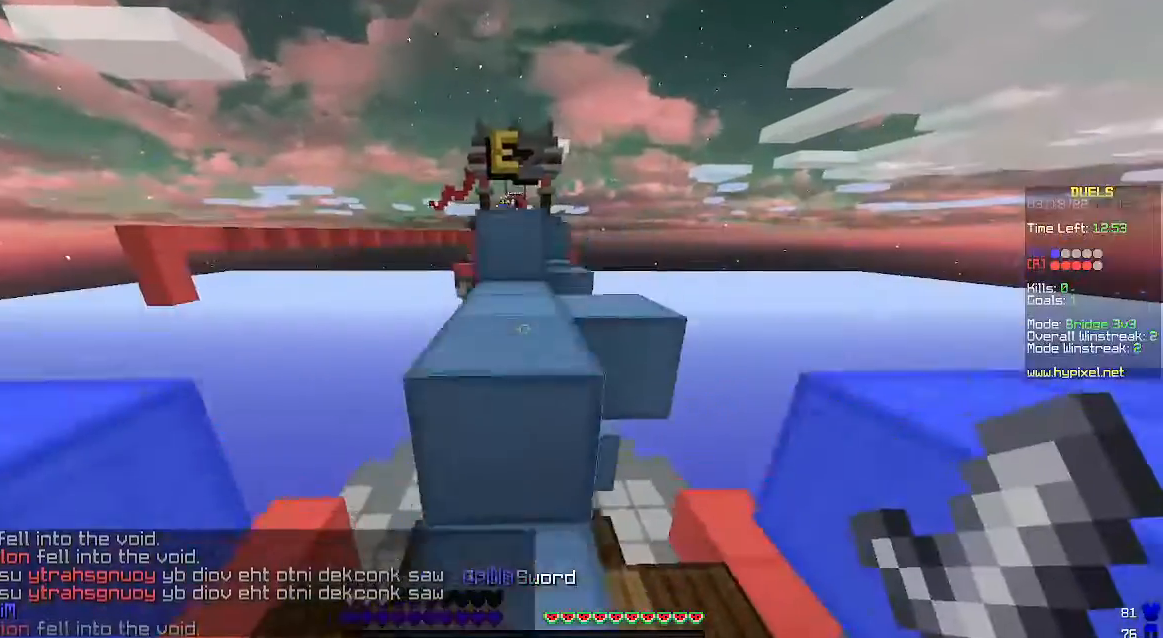
{"keys": ["space", "w"], "mouse": [], "events": []}
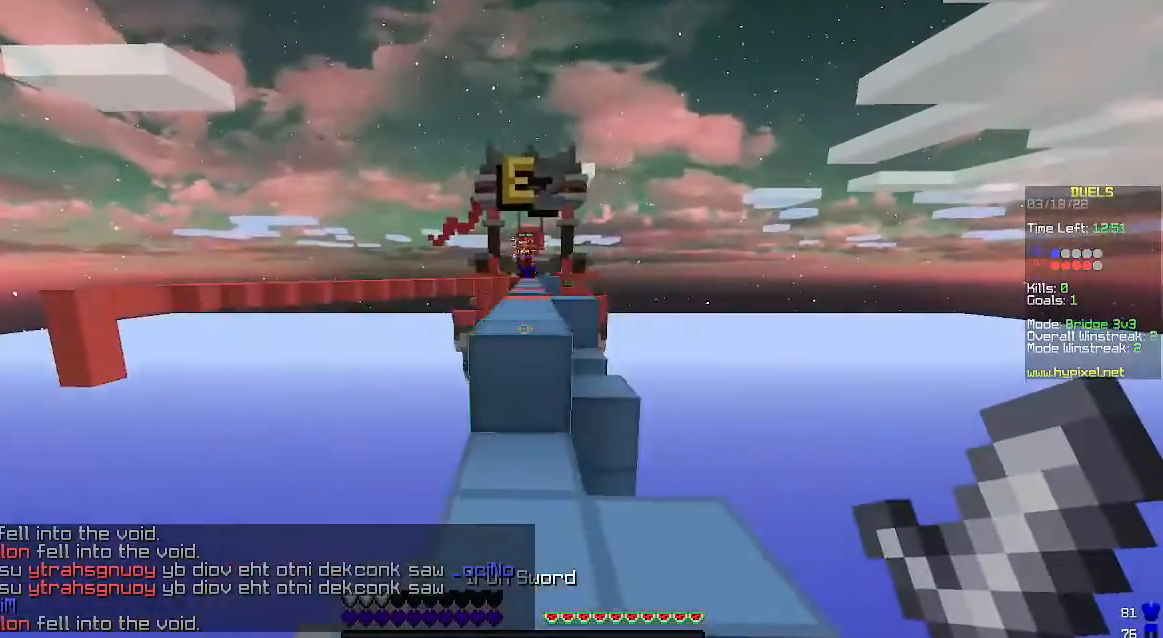
{"keys": ["space", "w"], "mouse": [], "events": [[100, "space", "up"], [333, "space", "down"]]}
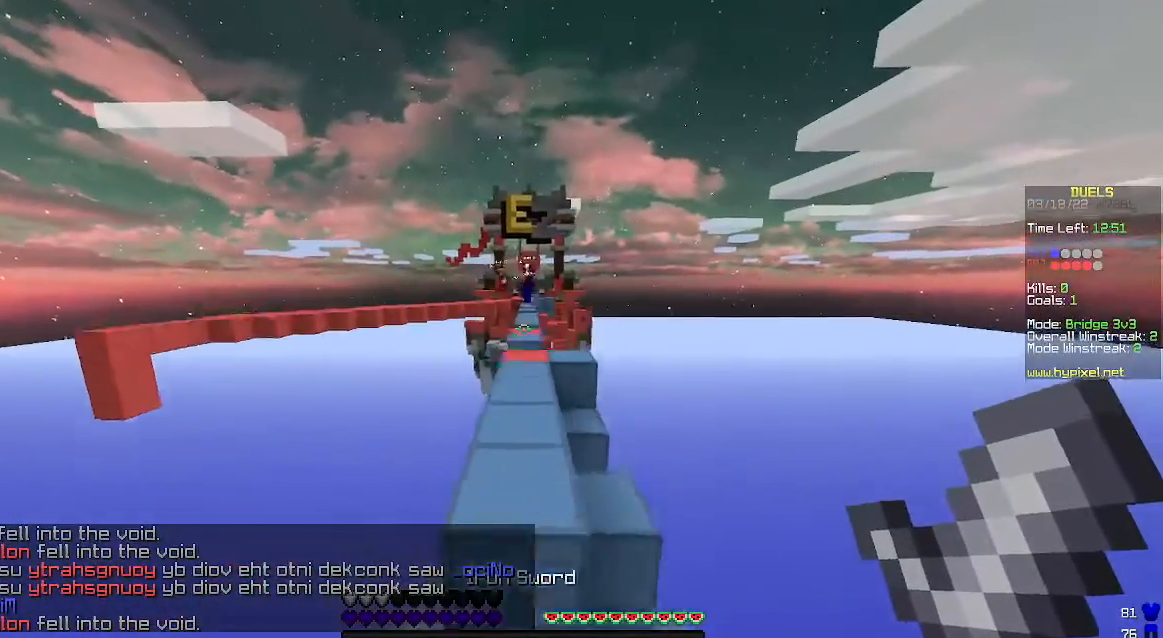
{"keys": ["w"], "mouse": [], "events": [[500, "space", "up"]]}
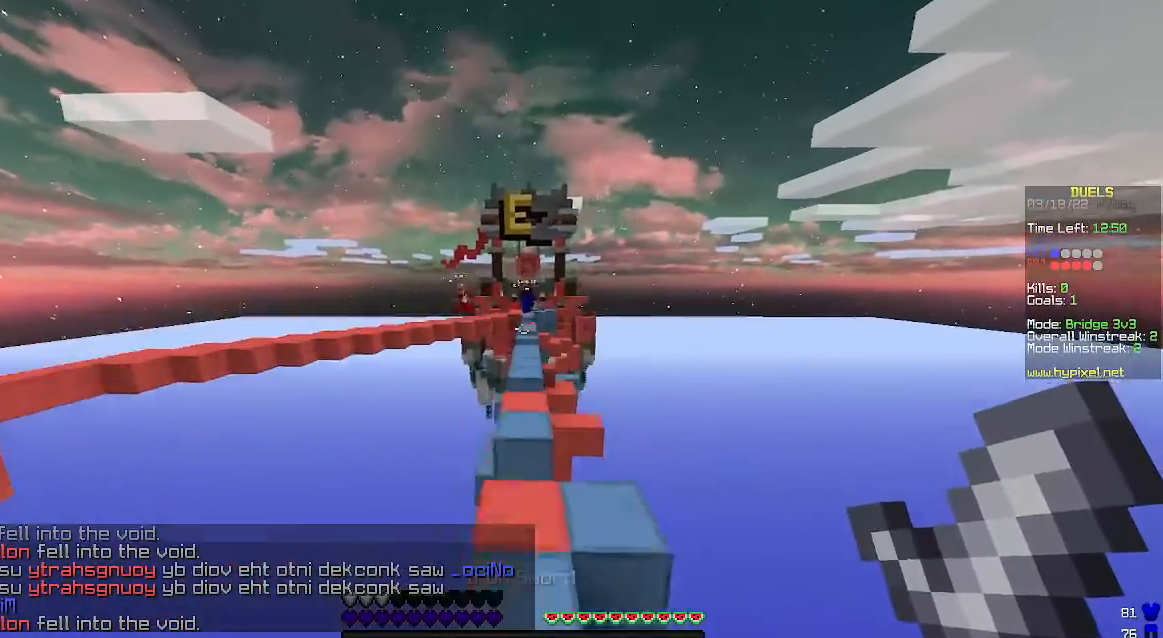
{"keys": ["space", "w"], "mouse": [], "events": [[333, "space", "down"]]}
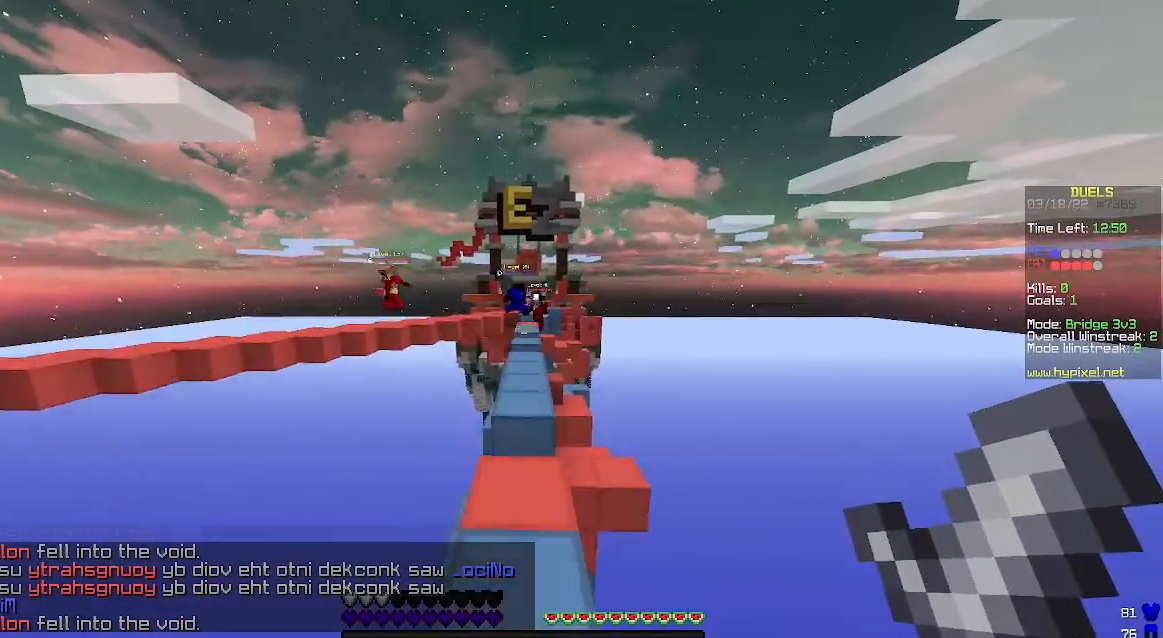
{"keys": ["space", "w"], "mouse": [], "events": []}
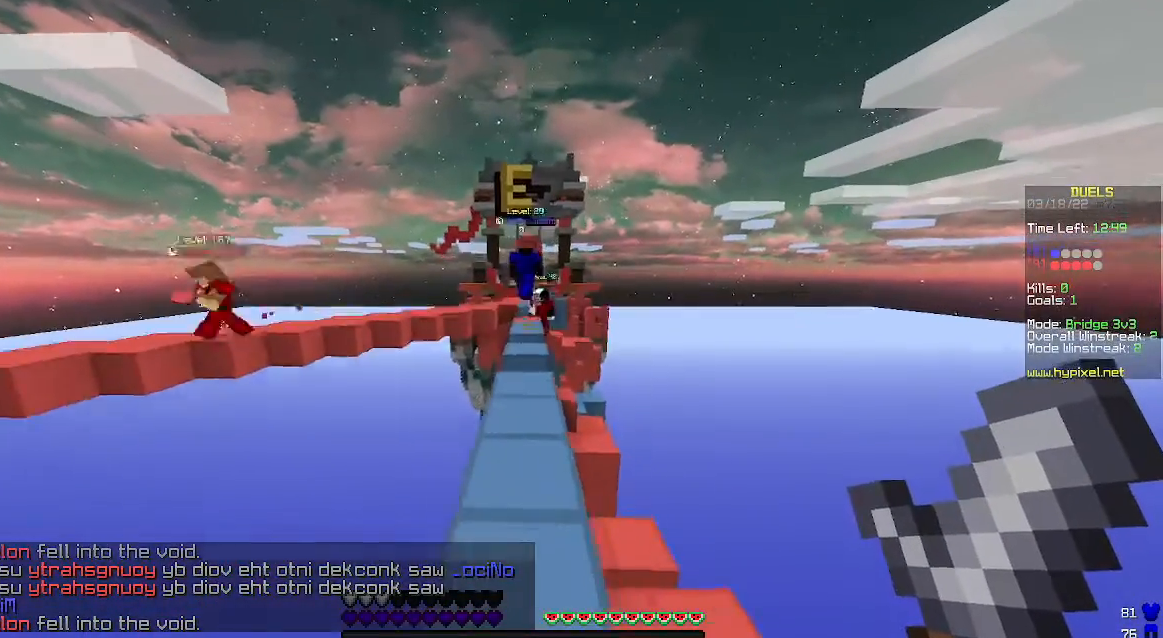
{"keys": ["space", "w"], "mouse": [], "events": []}